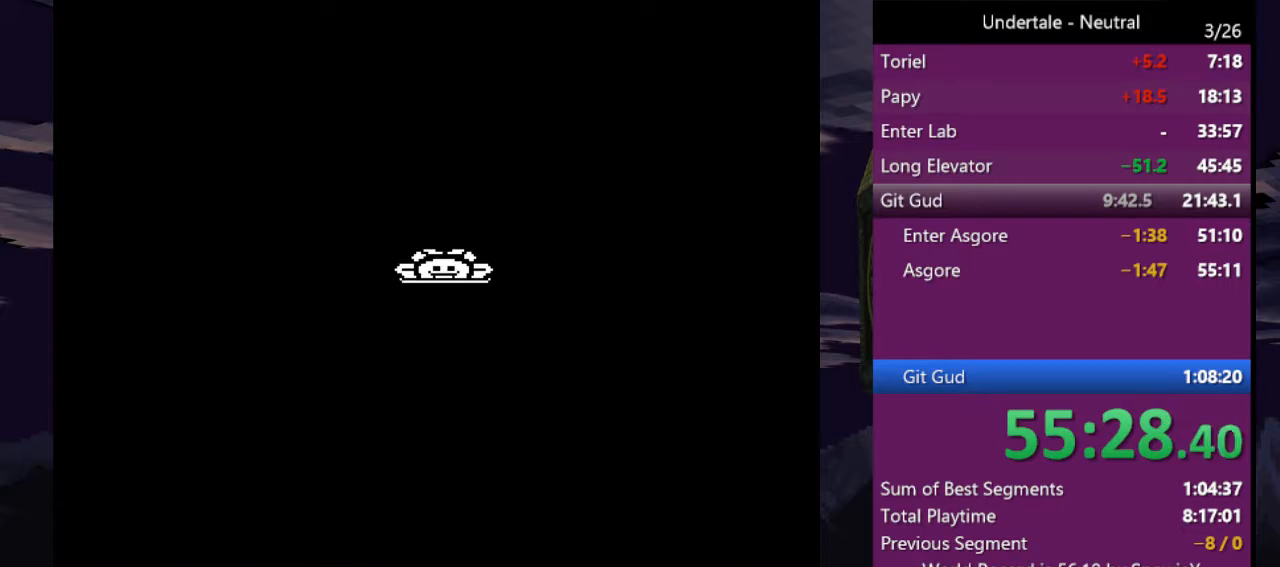
Gameplay with keyboard; each line is a JSON object with the keys held at the frame after it. "events" lists presses ("down") and releases ("up") of "c", "ctrl", "down", "left", "return", "right", "shift", "up", "x" and "z" between this image and that frame as [ms after this image, input, new state], when the widget could be followed in between. No other keys are recorded. Mouse input is not recorded.
{"keys": ["return"], "events": [[500, "return", "down"]]}
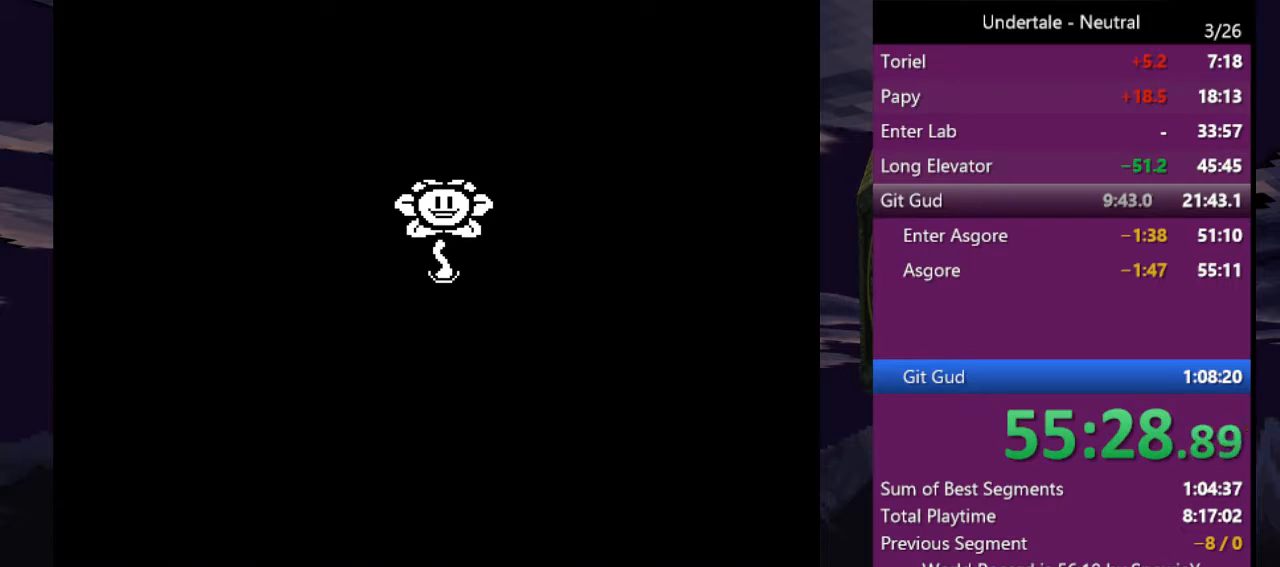
{"keys": ["z"], "events": [[133, "return", "up"], [133, "z", "down"], [233, "return", "down"], [233, "z", "up"], [333, "return", "up"], [333, "z", "down"], [400, "return", "down"], [400, "z", "up"], [466, "return", "up"], [500, "z", "down"]]}
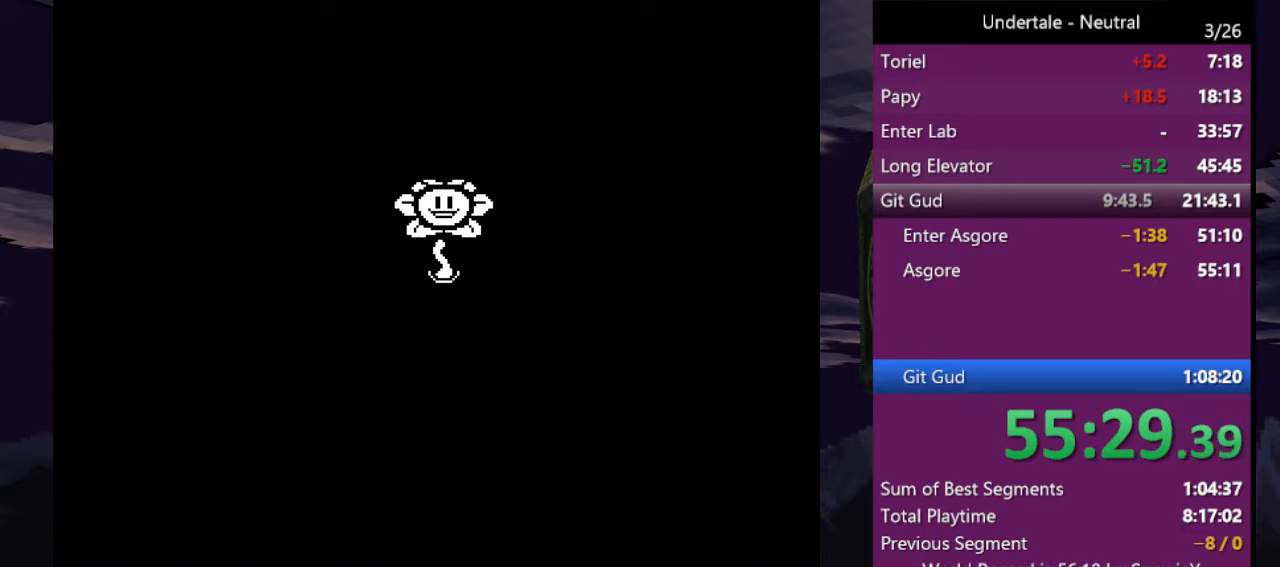
{"keys": ["z"], "events": [[66, "return", "down"], [66, "z", "up"], [100, "return", "up"], [100, "z", "down"], [200, "return", "down"], [233, "z", "up"], [300, "return", "up"], [300, "z", "down"], [366, "return", "down"], [366, "z", "up"], [433, "return", "up"], [433, "z", "down"]]}
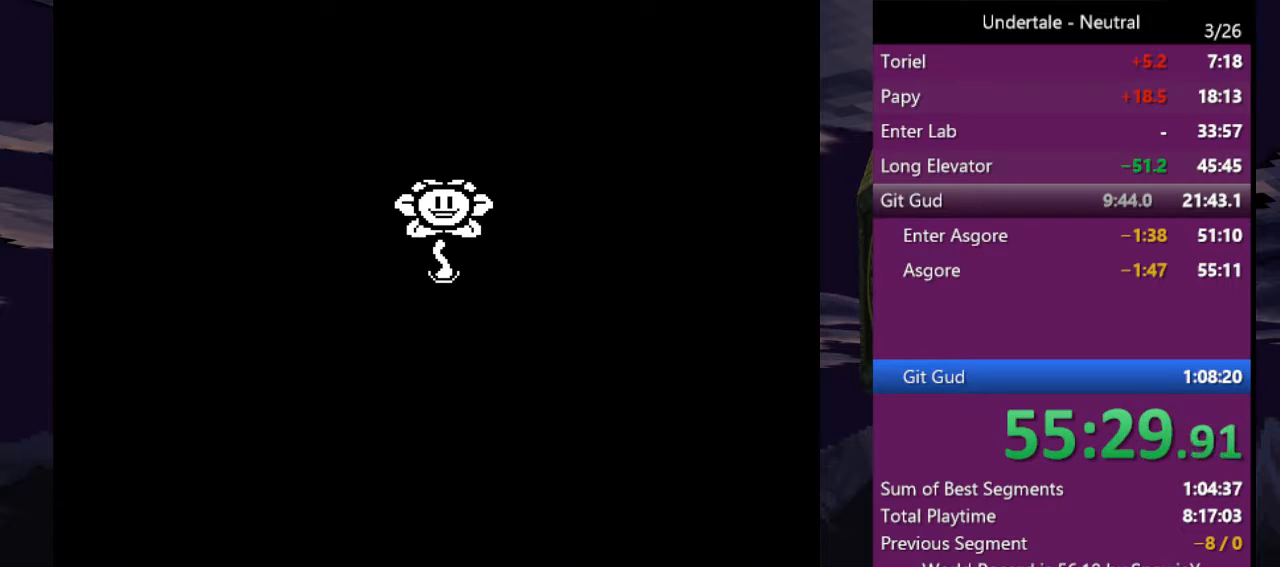
{"keys": ["return"], "events": [[33, "return", "down"], [33, "z", "up"], [66, "return", "up"], [133, "z", "down"], [166, "return", "down"], [166, "z", "up"], [266, "return", "up"], [266, "z", "down"], [300, "z", "up"], [366, "return", "down"], [400, "z", "down"], [433, "return", "up"], [433, "z", "up"], [500, "return", "down"]]}
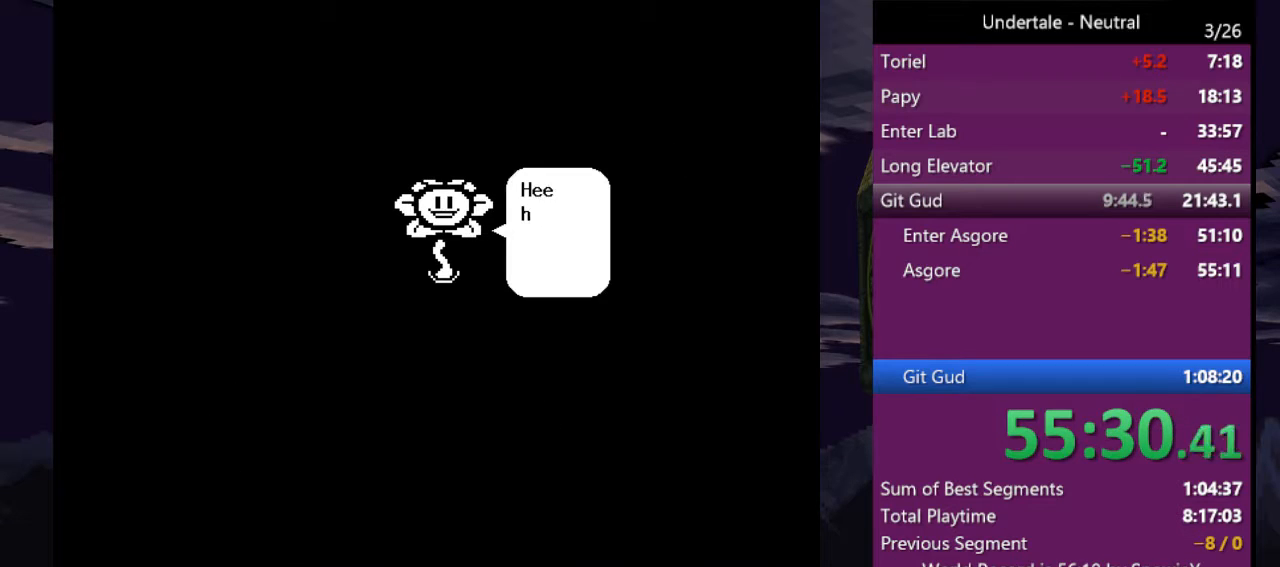
{"keys": ["return", "z"], "events": [[33, "z", "down"], [100, "return", "up"], [100, "z", "up"], [166, "return", "down"], [166, "z", "down"], [266, "return", "up"], [266, "z", "up"], [333, "return", "down"], [366, "z", "down"], [400, "return", "up"], [400, "z", "up"], [500, "return", "down"], [500, "z", "down"]]}
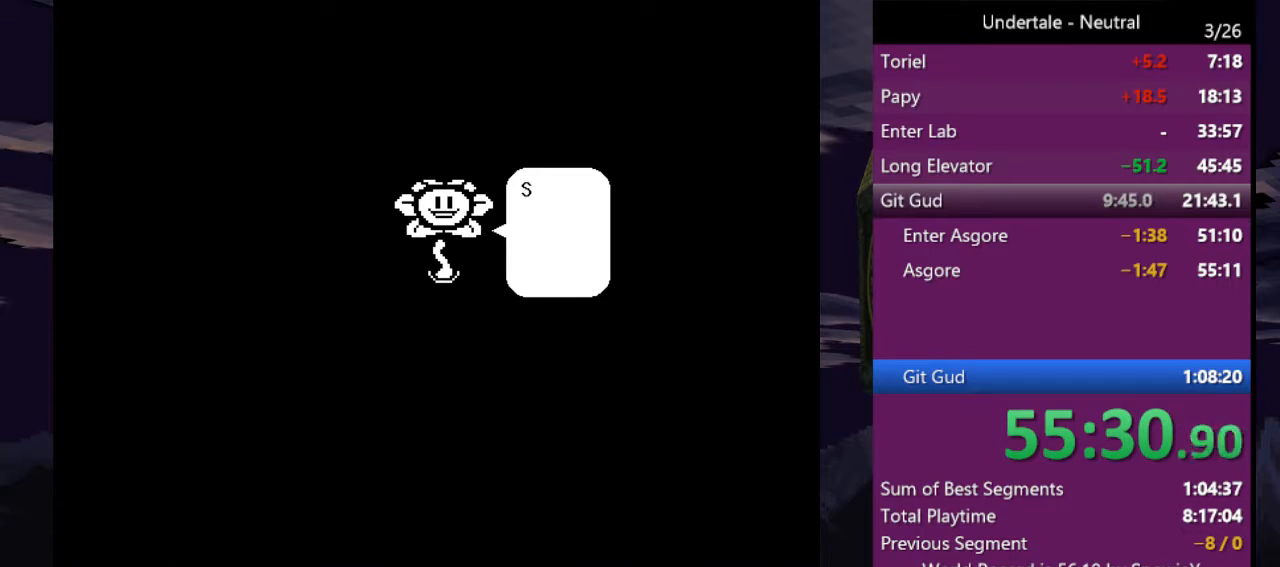
{"keys": ["return", "z"], "events": [[66, "z", "up"], [100, "return", "up"], [166, "z", "down"], [200, "return", "down"], [200, "z", "up"], [233, "return", "up"], [300, "z", "down"], [333, "return", "down"], [333, "z", "up"], [366, "return", "up"], [466, "return", "down"], [466, "z", "down"]]}
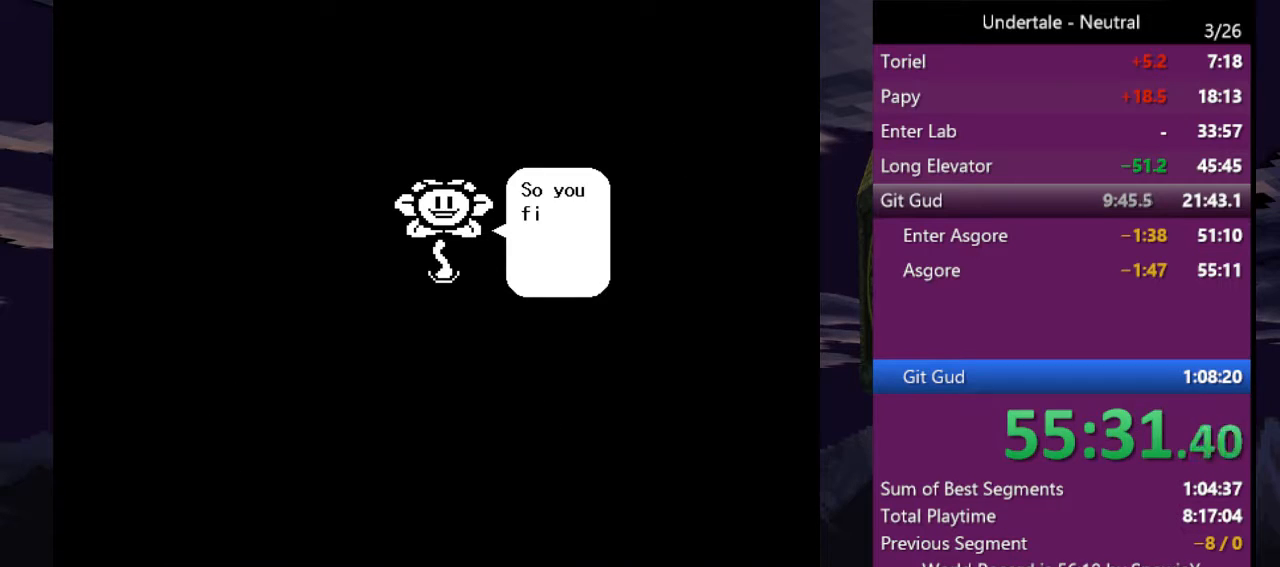
{"keys": ["return"], "events": [[33, "z", "up"], [66, "return", "up"], [133, "z", "down"], [166, "return", "down"], [166, "z", "up"], [200, "return", "up"], [300, "return", "down"], [400, "return", "up"], [400, "z", "down"], [433, "return", "down"], [500, "z", "up"]]}
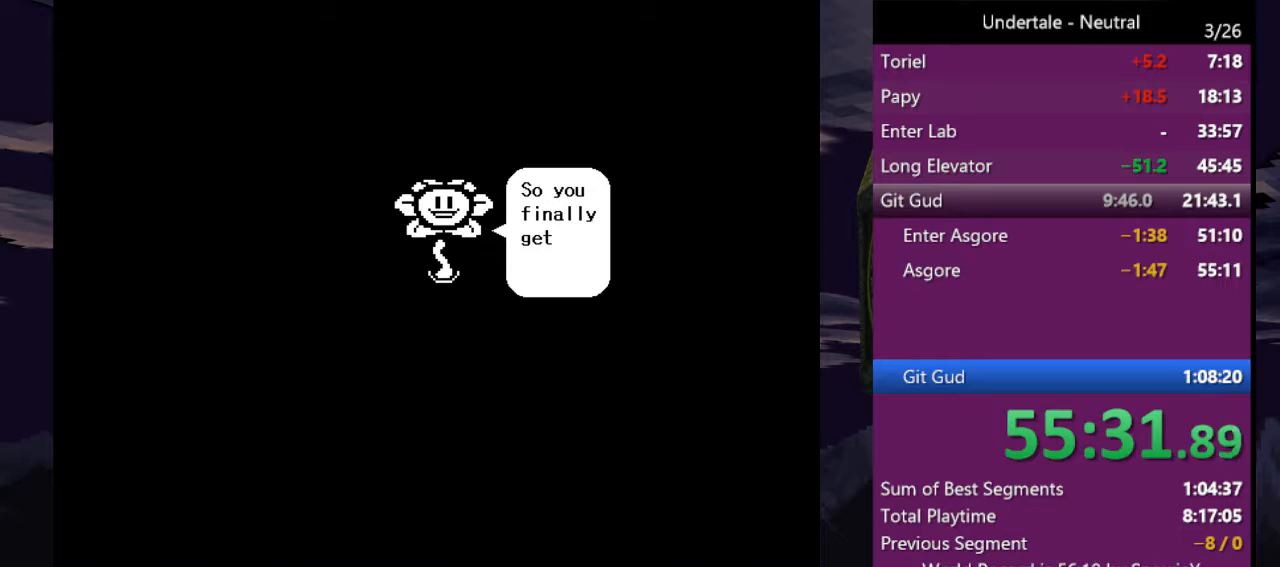
{"keys": [], "events": [[33, "return", "up"], [100, "z", "down"], [133, "return", "down"], [166, "return", "up"], [166, "z", "up"], [266, "return", "down"], [266, "z", "down"], [333, "return", "up"], [333, "z", "up"], [400, "return", "down"], [400, "z", "down"], [466, "z", "up"], [500, "return", "up"]]}
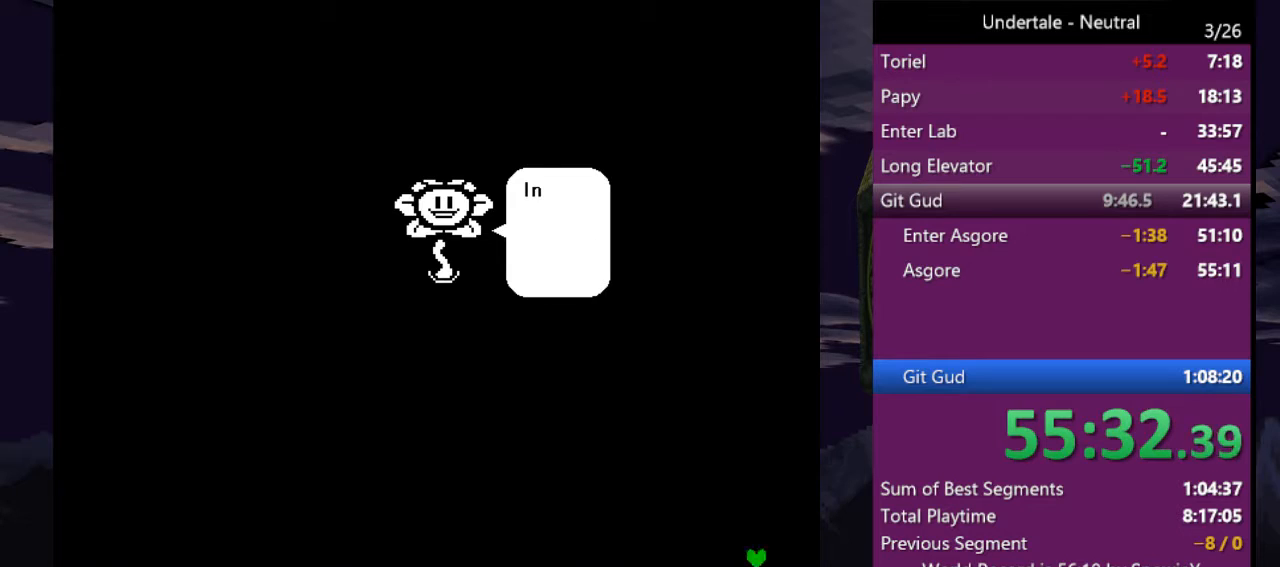
{"keys": [], "events": [[66, "z", "down"], [100, "return", "down"], [133, "return", "up"], [133, "z", "up"], [233, "return", "down"], [233, "z", "down"], [300, "z", "up"], [333, "return", "up"], [366, "z", "down"], [433, "return", "down"], [466, "return", "up"], [466, "z", "up"]]}
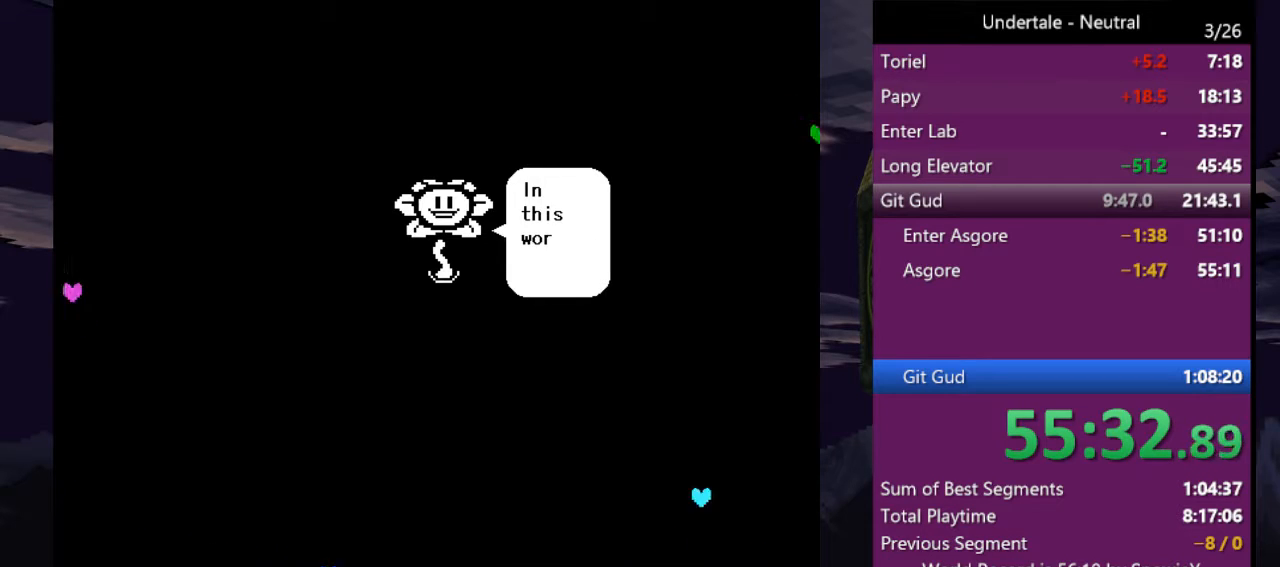
{"keys": [], "events": [[33, "z", "down"], [66, "return", "down"], [133, "z", "up"], [166, "return", "up"], [200, "return", "down"], [200, "z", "down"], [300, "return", "up"], [300, "z", "up"], [366, "return", "down"], [400, "z", "down"], [433, "return", "up"], [433, "z", "up"]]}
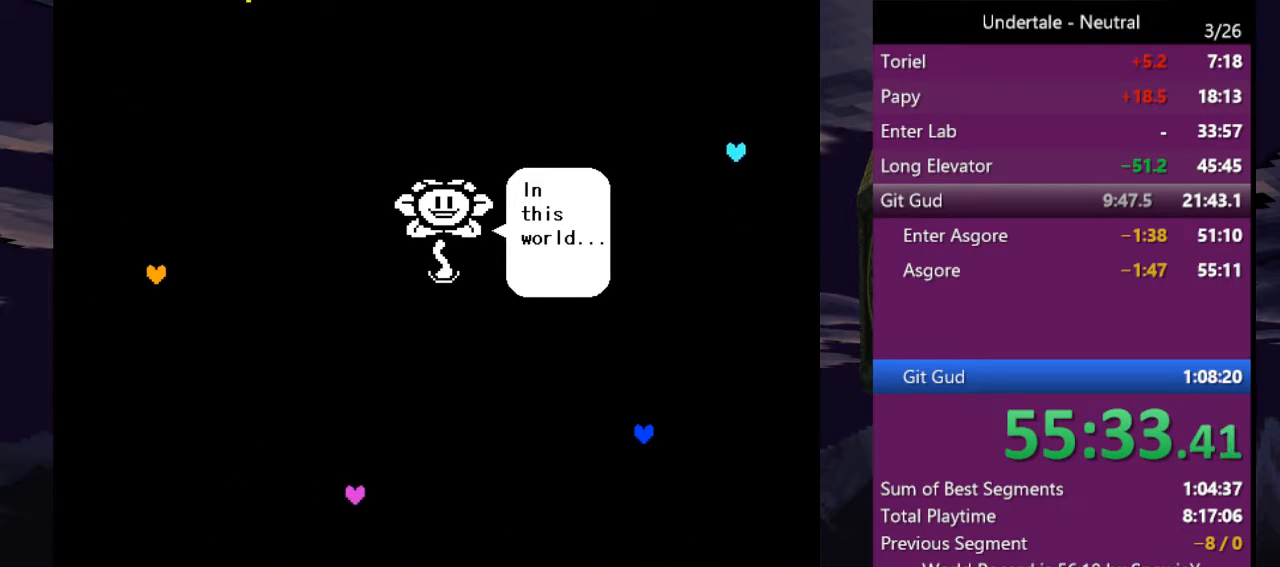
{"keys": [], "events": [[33, "return", "down"], [33, "z", "down"], [100, "return", "up"], [100, "z", "up"], [166, "return", "down"], [166, "z", "down"], [233, "z", "up"], [266, "return", "up"], [333, "return", "down"], [333, "z", "down"], [400, "z", "up"], [466, "return", "up"]]}
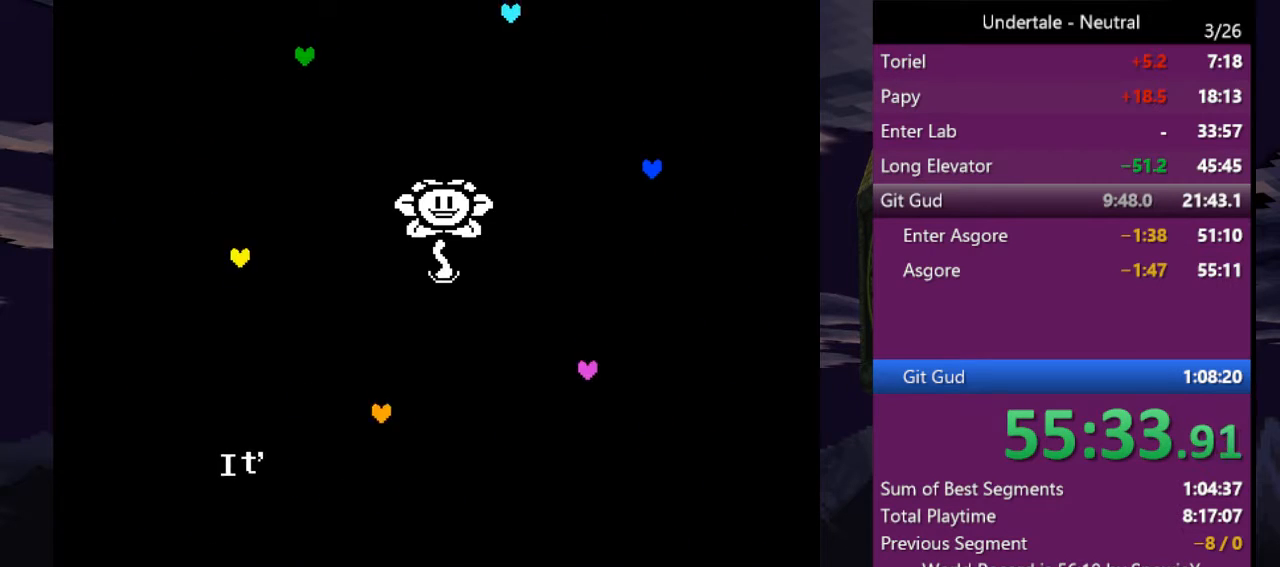
{"keys": [], "events": []}
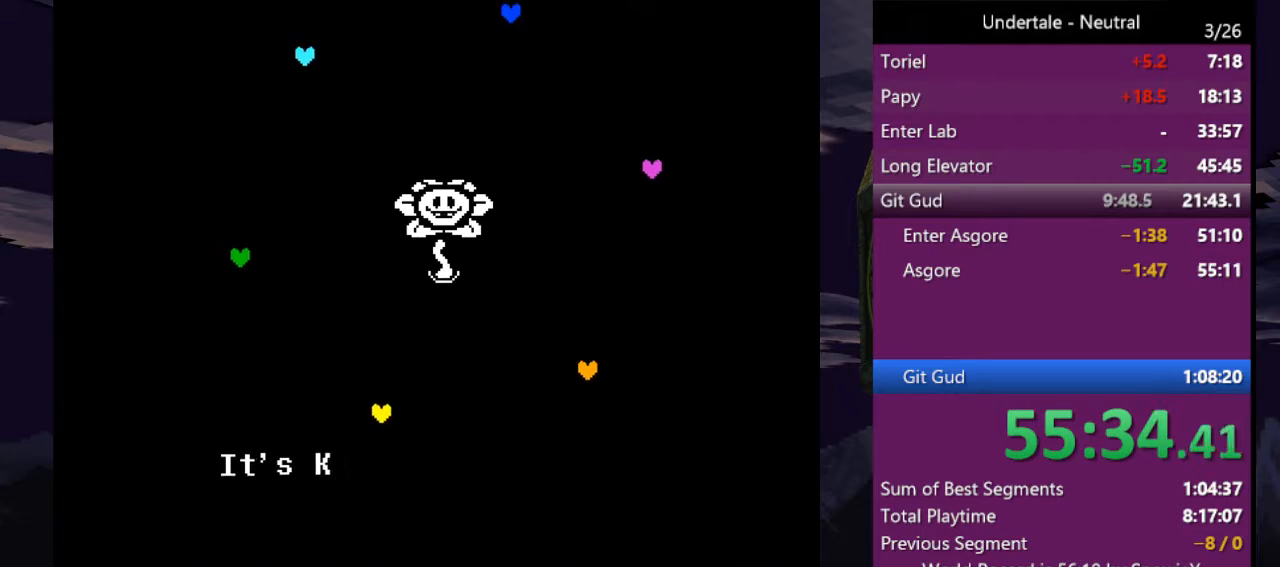
{"keys": ["return", "z"], "events": [[33, "return", "down"], [133, "return", "up"], [133, "z", "down"], [200, "return", "down"], [200, "z", "up"], [300, "return", "up"], [300, "z", "down"], [366, "z", "up"], [400, "return", "down"], [433, "return", "up"], [433, "z", "down"], [500, "return", "down"]]}
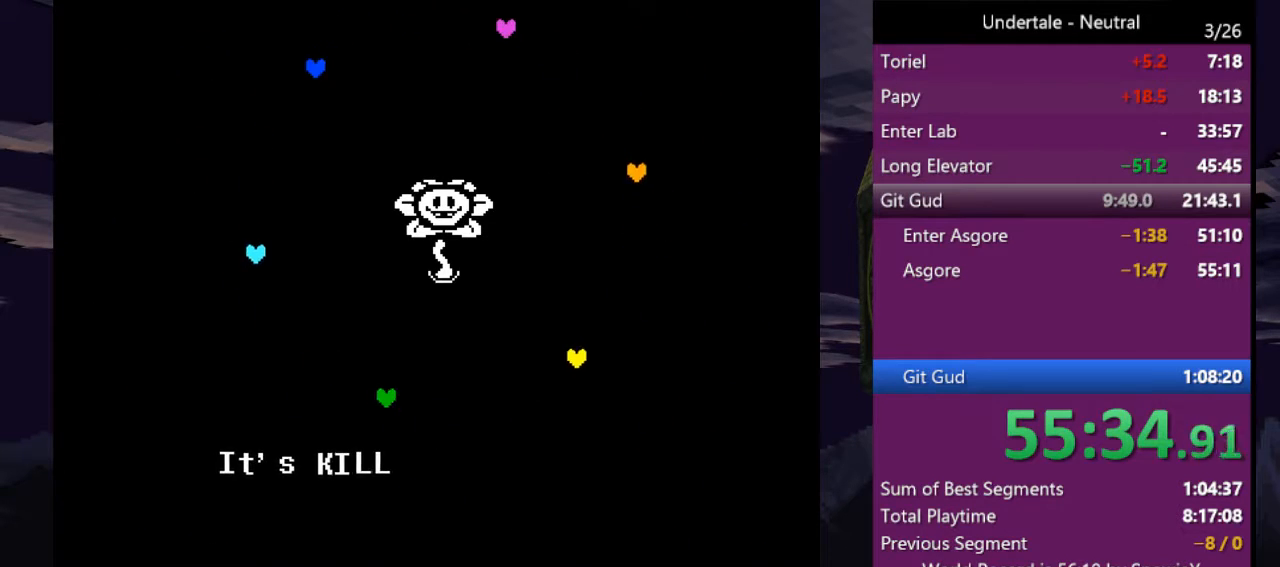
{"keys": [], "events": [[33, "z", "up"], [100, "return", "up"], [133, "z", "down"], [166, "return", "down"], [166, "z", "up"], [233, "return", "up"], [266, "z", "down"], [366, "z", "up"], [466, "z", "down"], [500, "z", "up"]]}
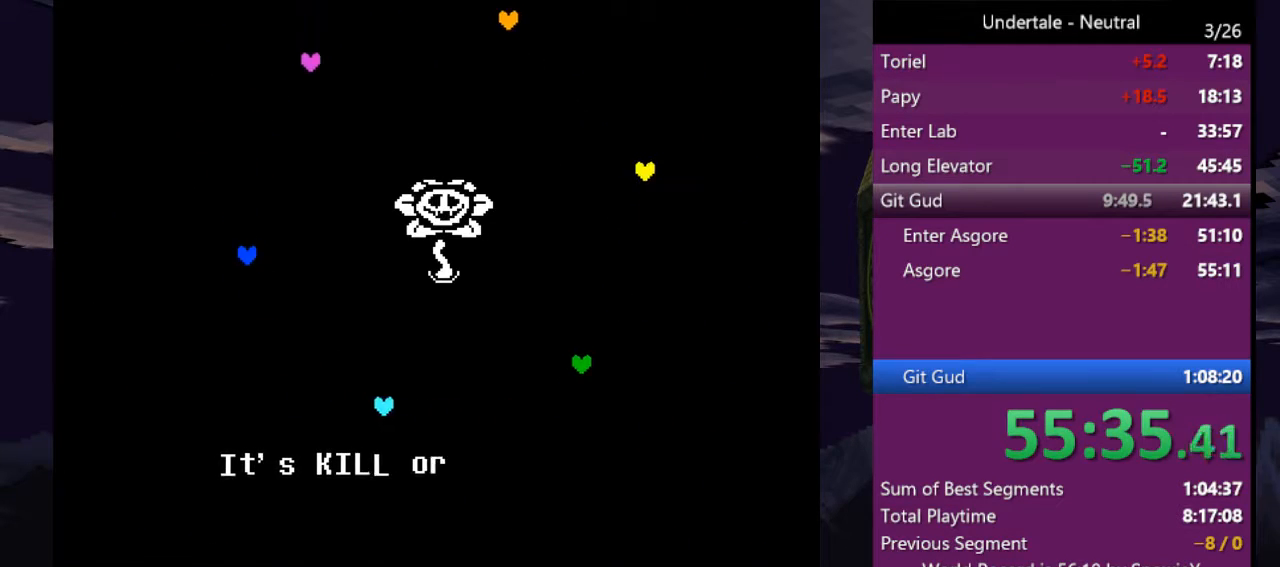
{"keys": ["return"], "events": [[100, "z", "down"], [133, "return", "down"], [133, "z", "up"], [233, "return", "up"], [233, "z", "down"], [333, "z", "up"], [433, "z", "down"], [466, "return", "down"], [466, "z", "up"]]}
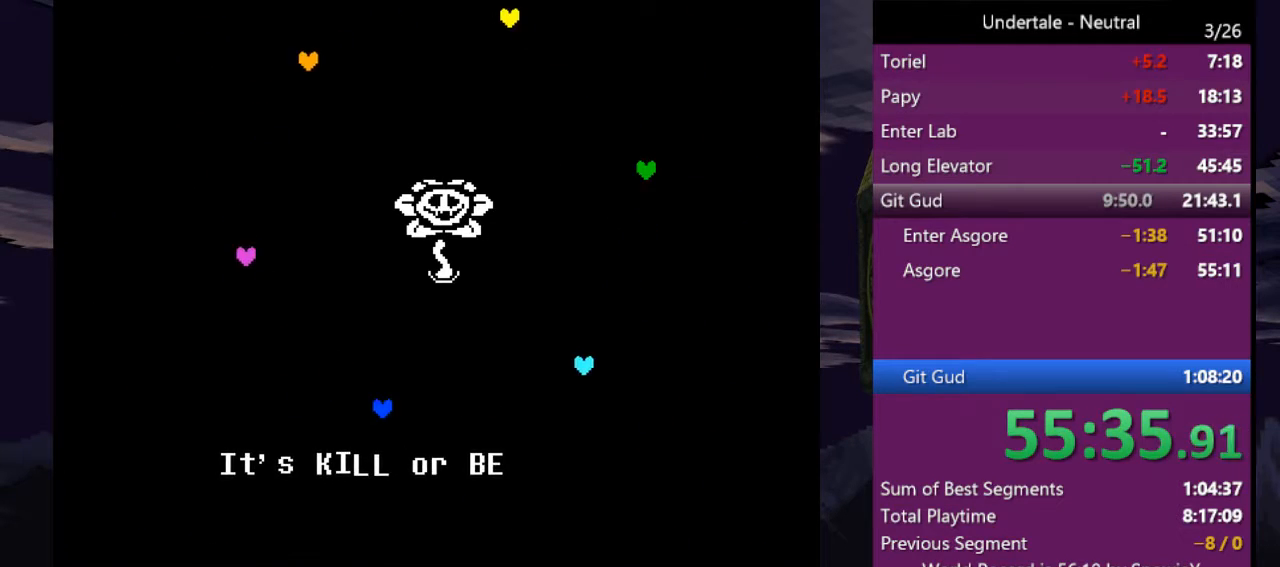
{"keys": ["return"], "events": [[33, "return", "up"], [66, "z", "down"], [133, "return", "down"], [166, "return", "up"], [166, "z", "up"], [266, "return", "down"], [266, "z", "down"], [300, "return", "up"], [300, "z", "up"], [400, "z", "down"], [433, "return", "down"], [500, "z", "up"]]}
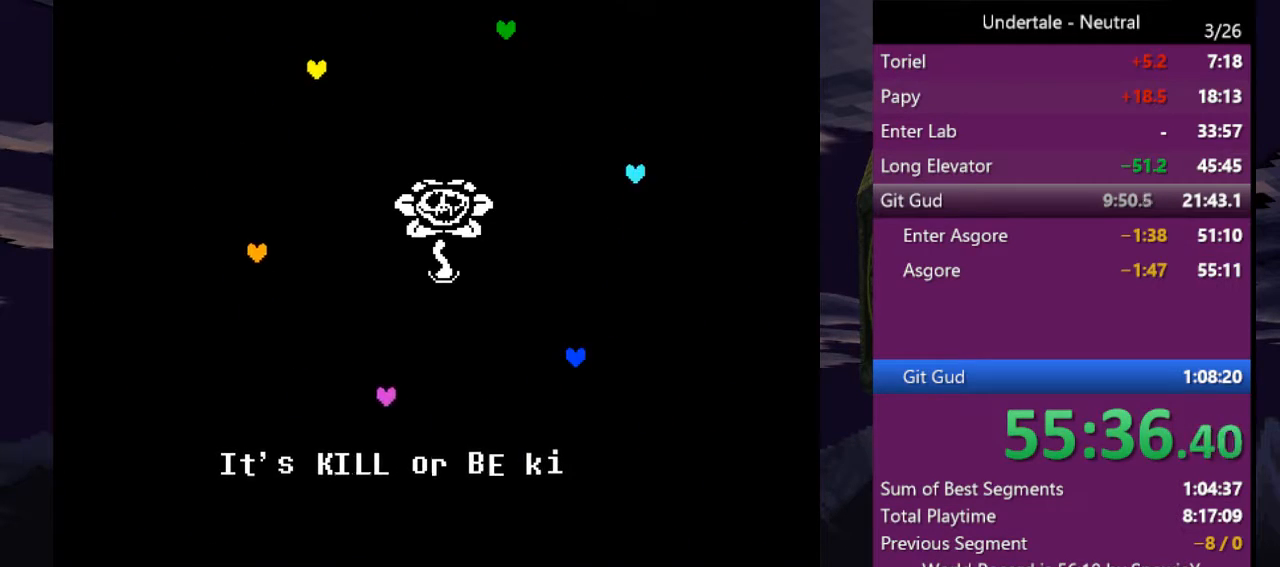
{"keys": [], "events": [[33, "return", "up"], [100, "z", "down"], [133, "return", "down"], [133, "z", "up"], [166, "return", "up"], [233, "z", "down"], [266, "return", "down"], [333, "return", "up"], [333, "z", "up"], [400, "return", "down"], [400, "z", "down"], [466, "return", "up"], [466, "z", "up"]]}
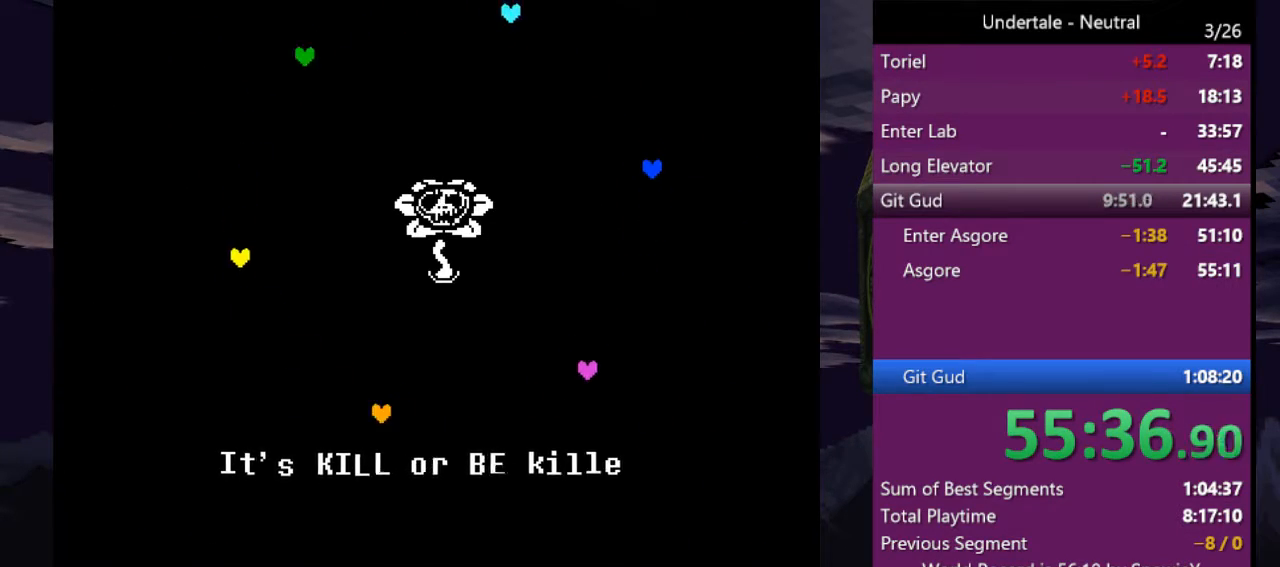
{"keys": ["return"], "events": [[66, "return", "down"], [66, "z", "down"], [100, "return", "up"], [133, "z", "up"], [200, "return", "down"], [200, "z", "down"], [233, "return", "up"], [300, "z", "up"], [333, "return", "down"], [333, "z", "down"], [433, "return", "up"], [433, "z", "up"], [466, "return", "down"]]}
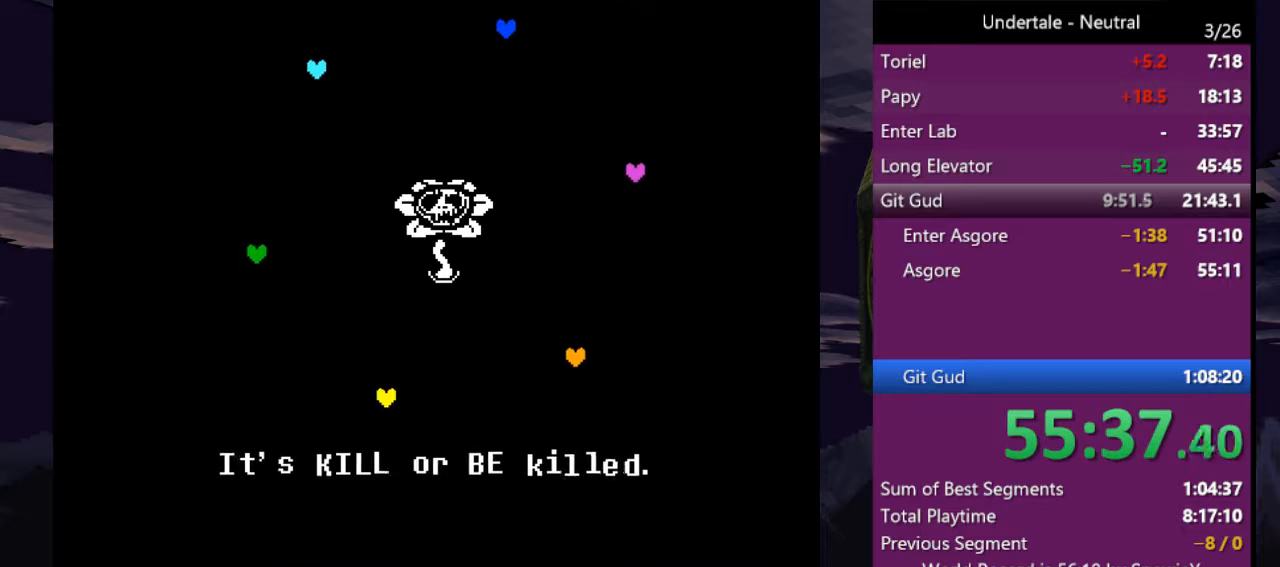
{"keys": [], "events": [[33, "return", "up"], [33, "z", "down"], [66, "z", "up"], [133, "return", "down"], [166, "return", "up"], [166, "z", "down"], [200, "return", "down"], [200, "z", "up"], [266, "return", "up"], [300, "return", "down"], [300, "z", "down"], [366, "z", "up"], [400, "return", "up"], [433, "return", "down"], [500, "return", "up"]]}
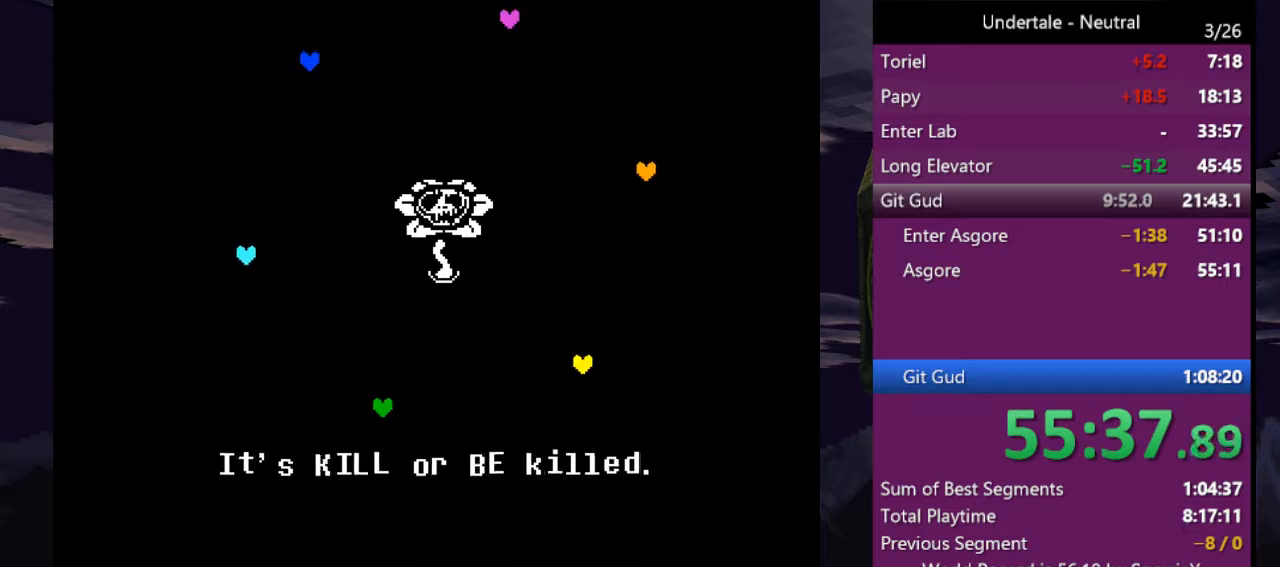
{"keys": ["return", "z"], "events": [[100, "z", "down"], [166, "z", "up"], [233, "return", "down"], [266, "return", "up"], [366, "return", "down"], [366, "z", "down"], [400, "return", "up"], [400, "z", "up"], [500, "return", "down"], [500, "z", "down"]]}
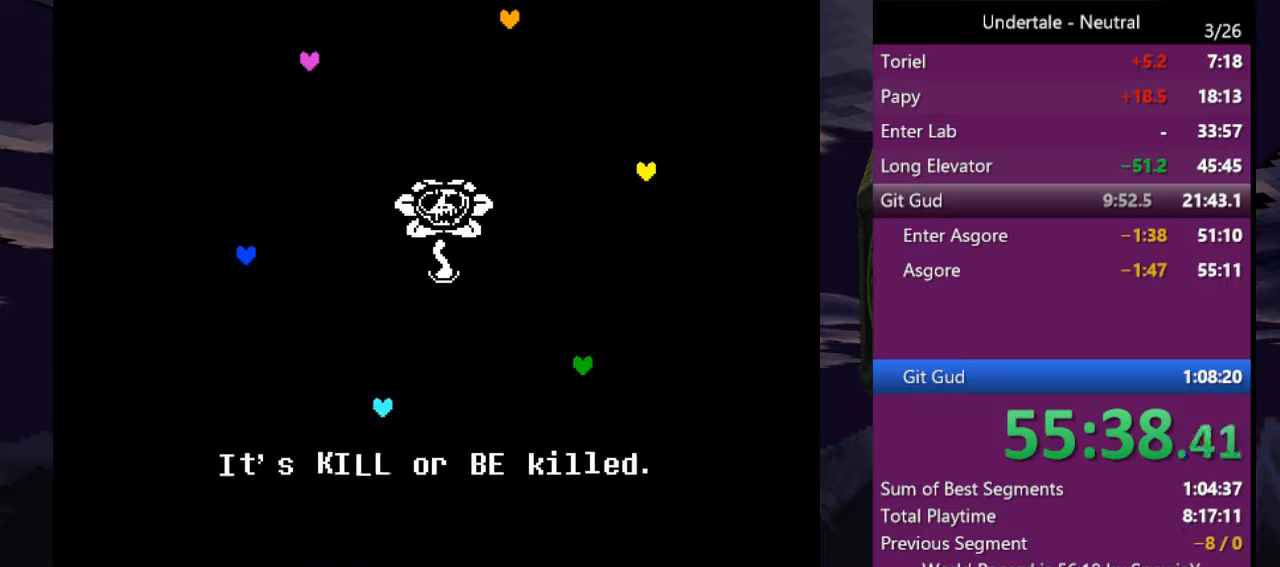
{"keys": [], "events": [[66, "return", "up"], [66, "z", "up"], [133, "z", "down"], [333, "return", "down"], [333, "z", "up"], [400, "return", "up"], [400, "z", "down"], [433, "return", "down"], [466, "return", "up"], [466, "z", "up"]]}
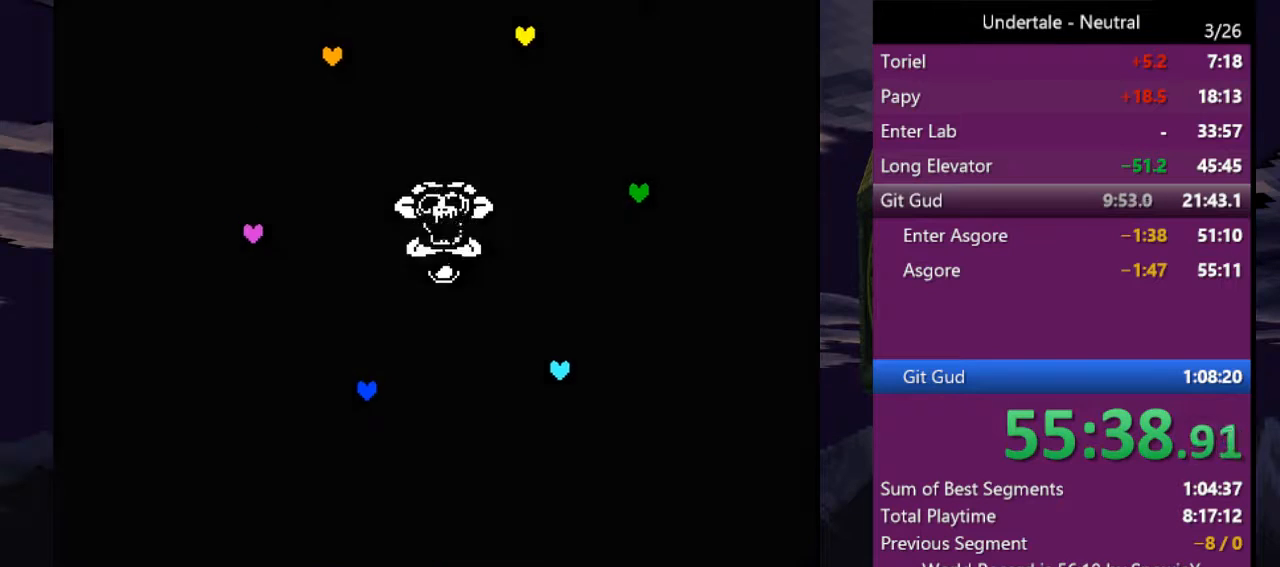
{"keys": [], "events": [[33, "return", "down"], [33, "z", "down"], [66, "return", "up"], [66, "z", "up"]]}